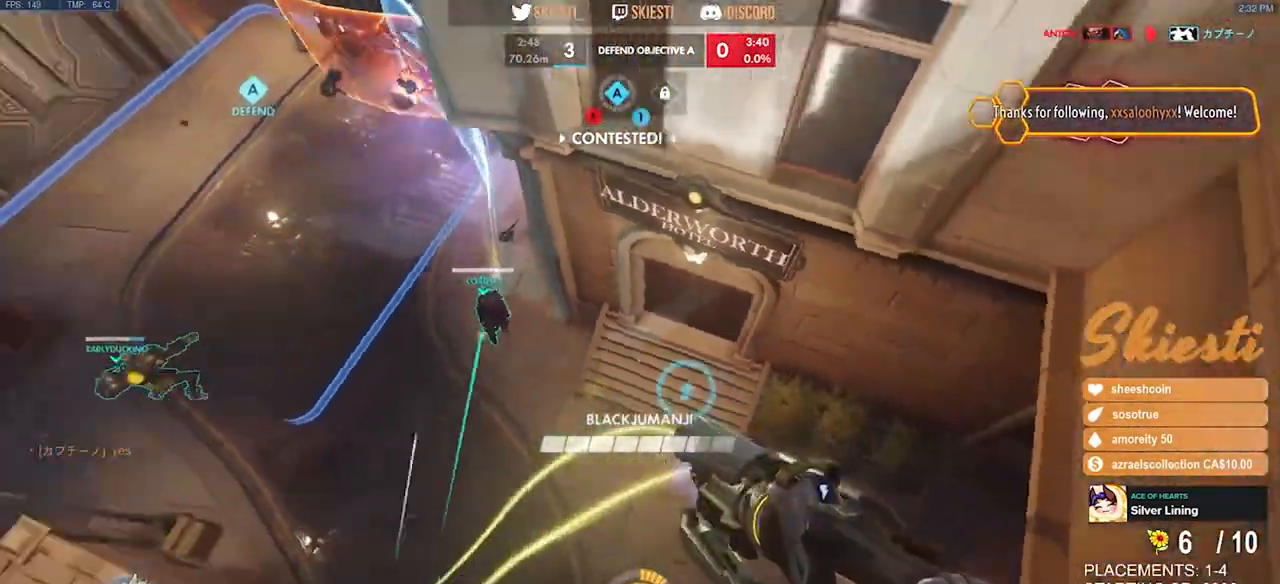
Gameplay with keyboard and mouse; each line is a JSON object with the keys and mouse buttons held at the frame after it. "events" lists presses ("down") and releases ("up") of "a", "ctrl", "d", "e", "q", "s", "shift", "space", "w", "mouse_left", "mouse_wheel", "mouse_right", "mouse_mb4" and "mouse_mb5" between this image and that frame as [ms after this image, input, new state], when the widget could be followed in between. "mouse_left", "mouse_wheel", "mouse_right", "mouse_mb4", "mouse_mb5" = the "left", "wheel", "right", "mb4", "mb5" buttons of the "mouse" list. No other keys are recorded. "wheel" means that the mouse wheel is clicked or scrolled. Mouse movement is not recorded.
{"keys": ["d", "s"], "mouse": ["left"], "events": [[50, "mouse_left", "up"], [50, "s", "down"], [100, "space", "up"], [183, "a", "down"], [200, "d", "up"], [433, "mouse_right", "up"], [450, "mouse_left", "down"], [466, "a", "up"], [483, "d", "down"]]}
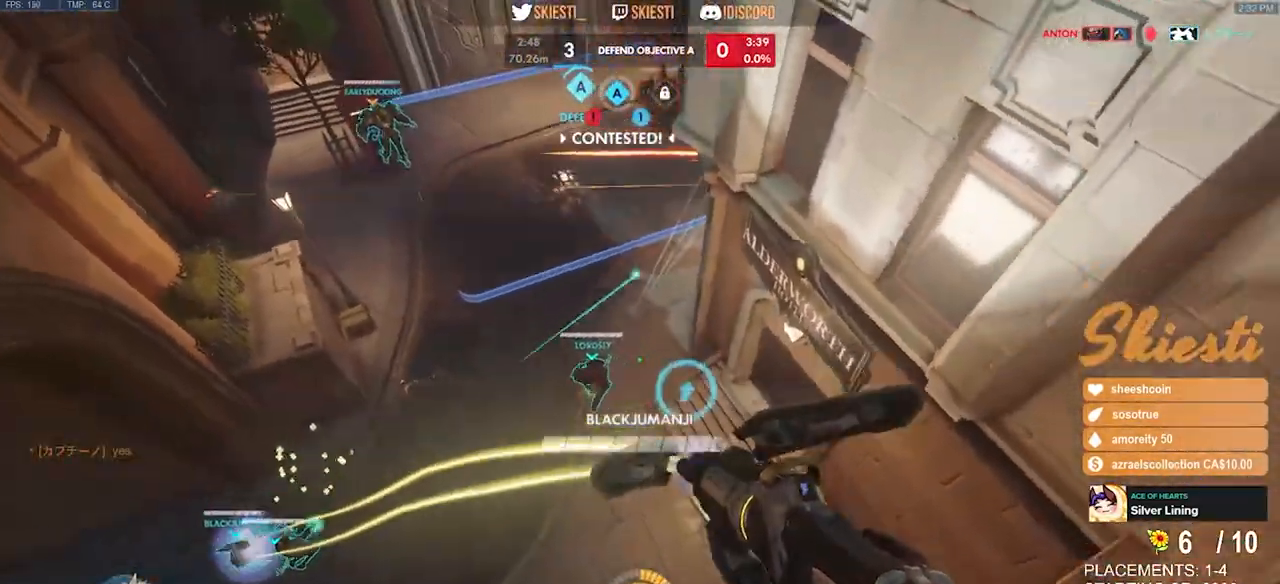
{"keys": ["a", "d", "s"], "mouse": ["left", "right"], "events": [[183, "space", "down"], [233, "a", "down"], [333, "a", "up"], [450, "a", "down"], [450, "mouse_right", "down"], [466, "space", "up"]]}
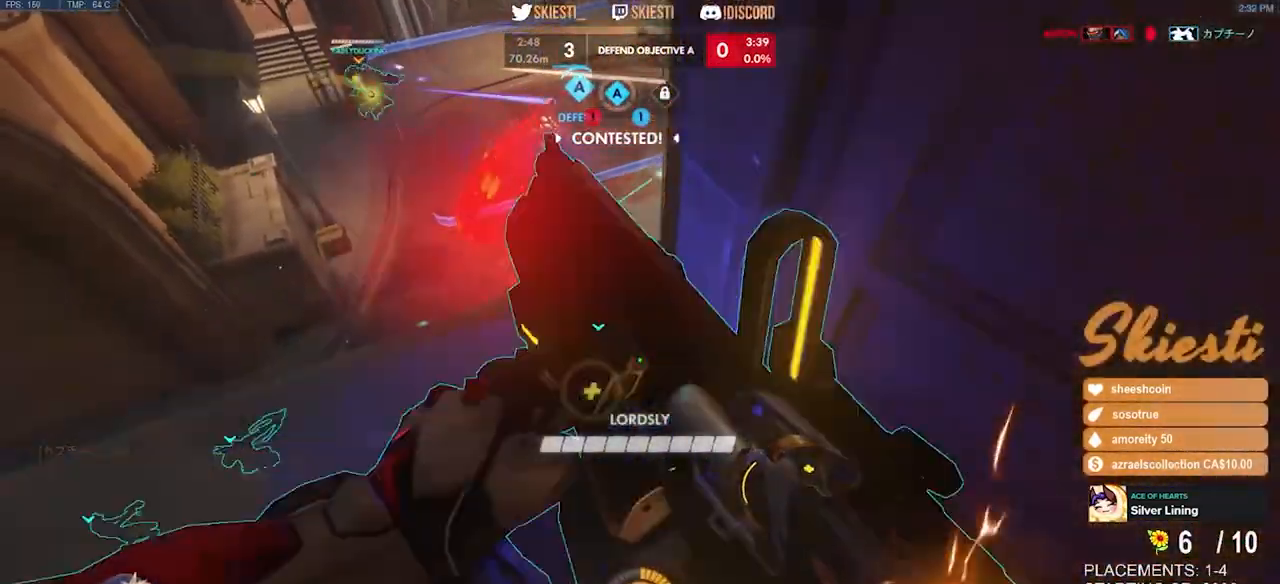
{"keys": ["d"], "mouse": ["left", "right"], "events": [[133, "s", "up"], [150, "d", "up"], [150, "mouse_right", "up"], [283, "w", "down"], [383, "a", "up"], [400, "d", "down"], [433, "mouse_right", "down"], [466, "w", "up"]]}
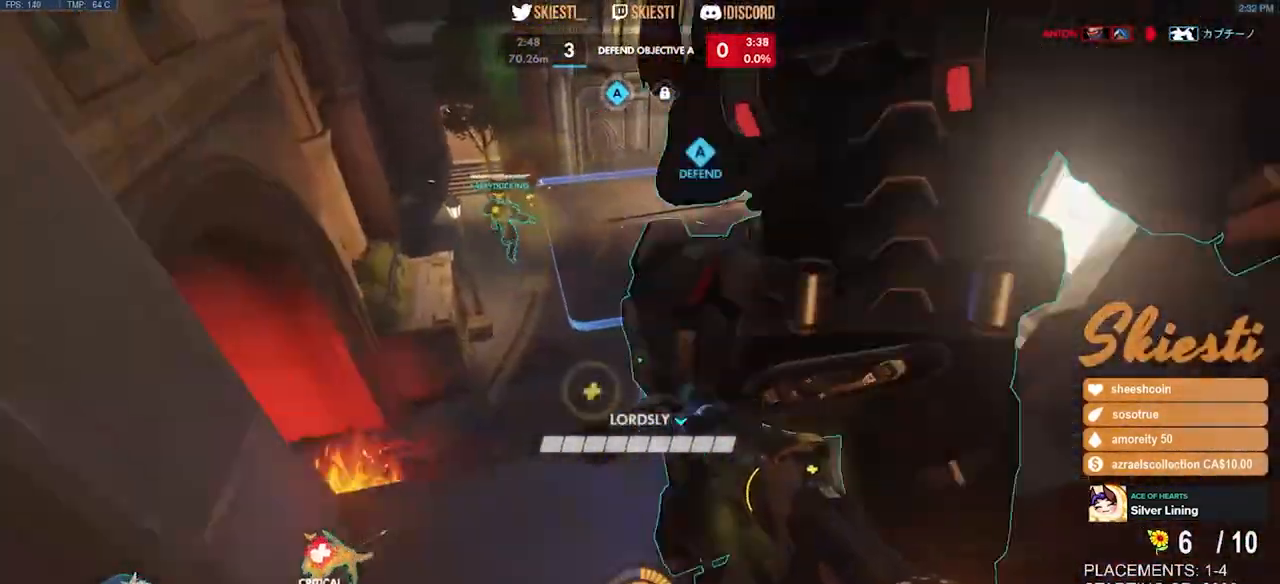
{"keys": ["d", "w"], "mouse": ["left"], "events": [[33, "mouse_right", "up"], [166, "a", "down"], [200, "d", "up"], [350, "w", "down"], [400, "a", "up"], [433, "d", "down"]]}
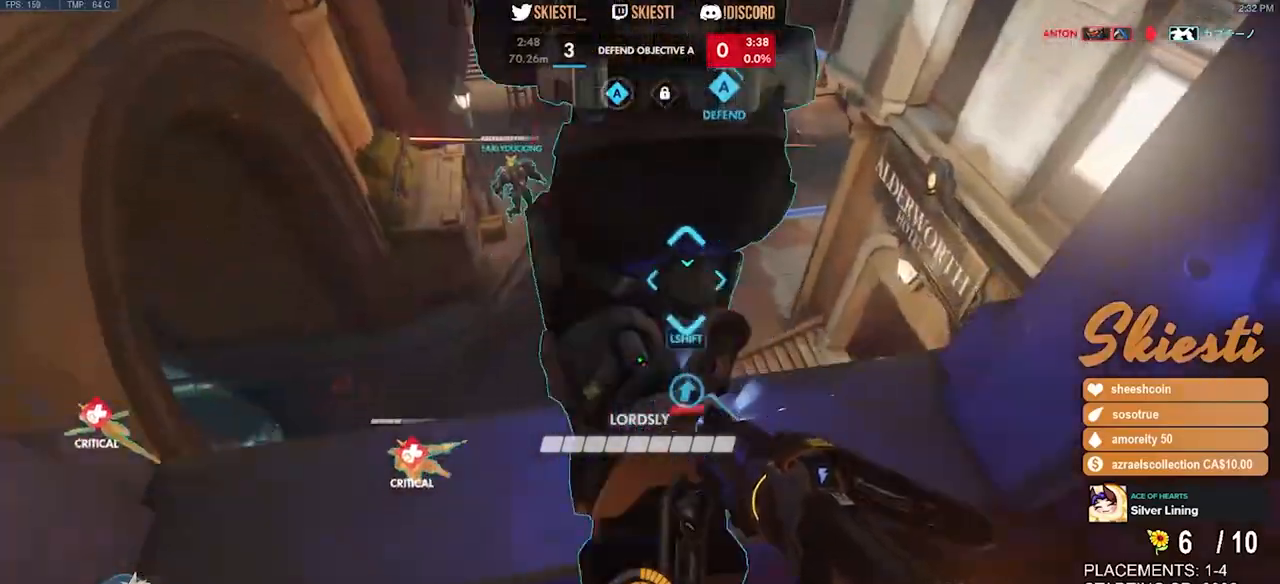
{"keys": ["d", "w"], "mouse": ["left"], "events": [[16, "w", "up"], [116, "a", "down"], [133, "w", "down"], [150, "d", "up"], [183, "w", "up"], [366, "d", "down"], [400, "a", "up"], [466, "w", "down"]]}
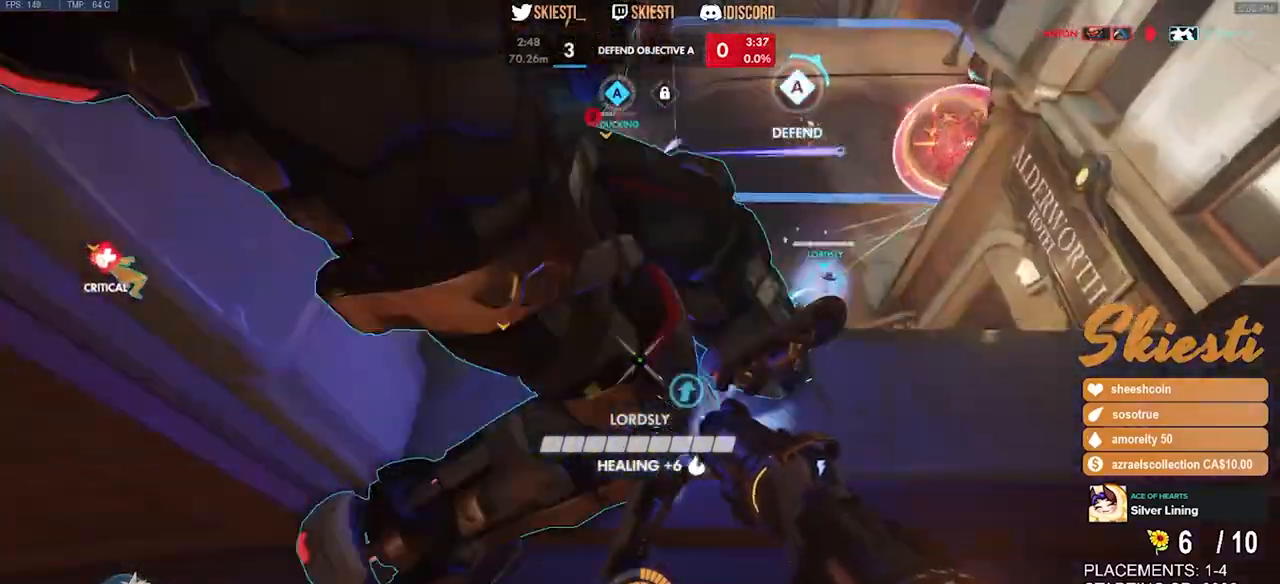
{"keys": ["d", "s"], "mouse": ["left"], "events": [[66, "d", "up"], [183, "a", "down"], [216, "w", "up"], [300, "d", "down"], [333, "s", "down"], [350, "a", "up"], [400, "d", "up"], [450, "d", "down"]]}
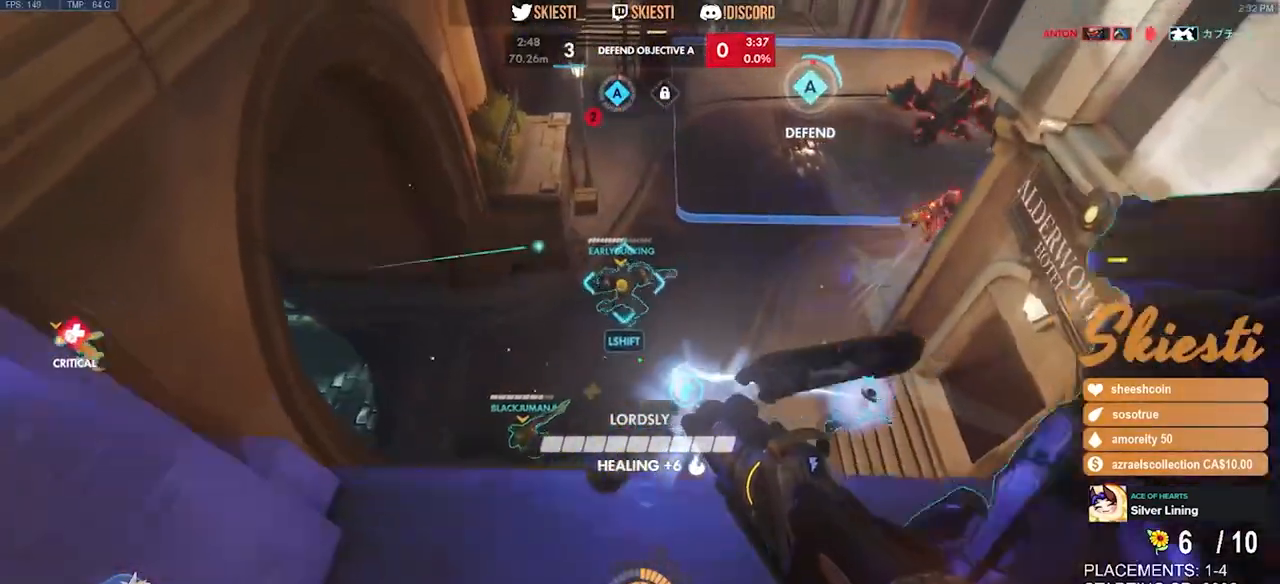
{"keys": ["d", "w"], "mouse": ["left"], "events": [[166, "a", "down"], [183, "d", "up"], [233, "s", "up"], [383, "w", "down"], [416, "a", "up"], [450, "d", "down"]]}
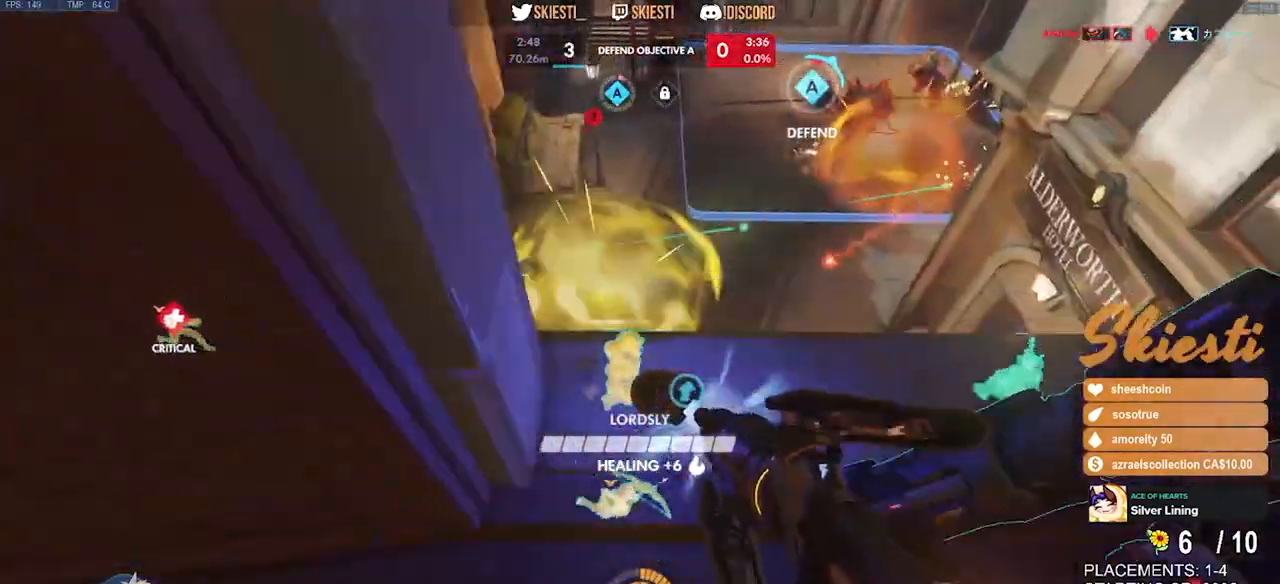
{"keys": ["d", "s"], "mouse": ["right"], "events": [[16, "w", "up"], [66, "w", "down"], [200, "a", "down"], [216, "d", "up"], [233, "space", "down"], [233, "w", "up"], [350, "s", "down"], [383, "mouse_left", "up"], [400, "a", "up"], [450, "d", "down"], [450, "mouse_right", "down"], [466, "space", "up"]]}
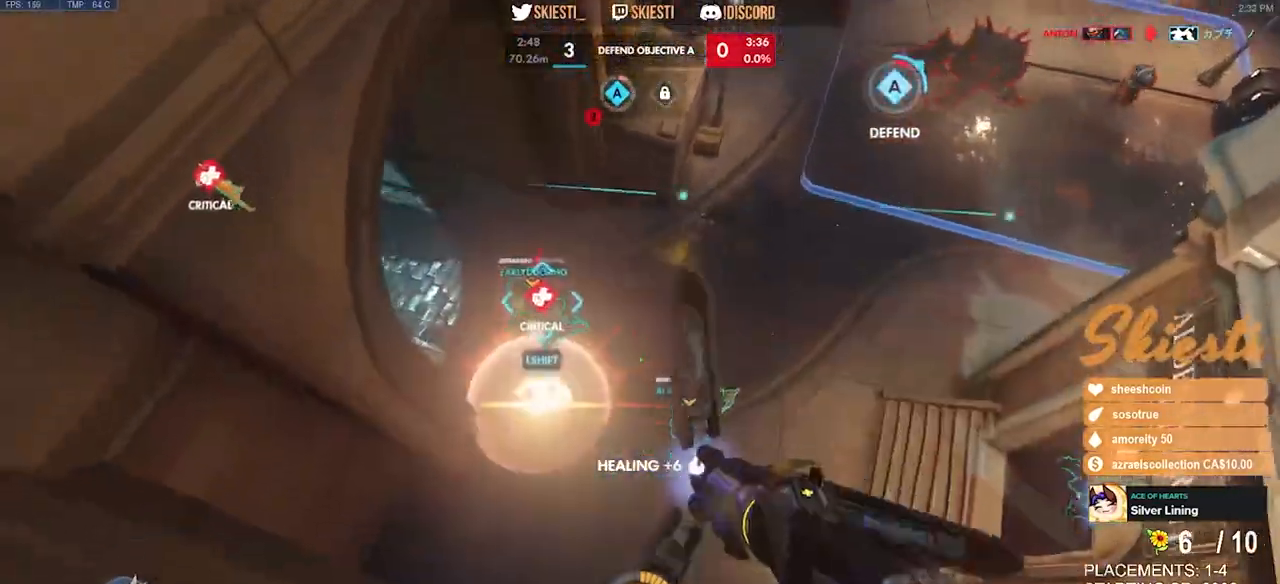
{"keys": ["a", "d", "s", "space"], "mouse": ["right"], "events": [[100, "a", "down"], [266, "space", "down"]]}
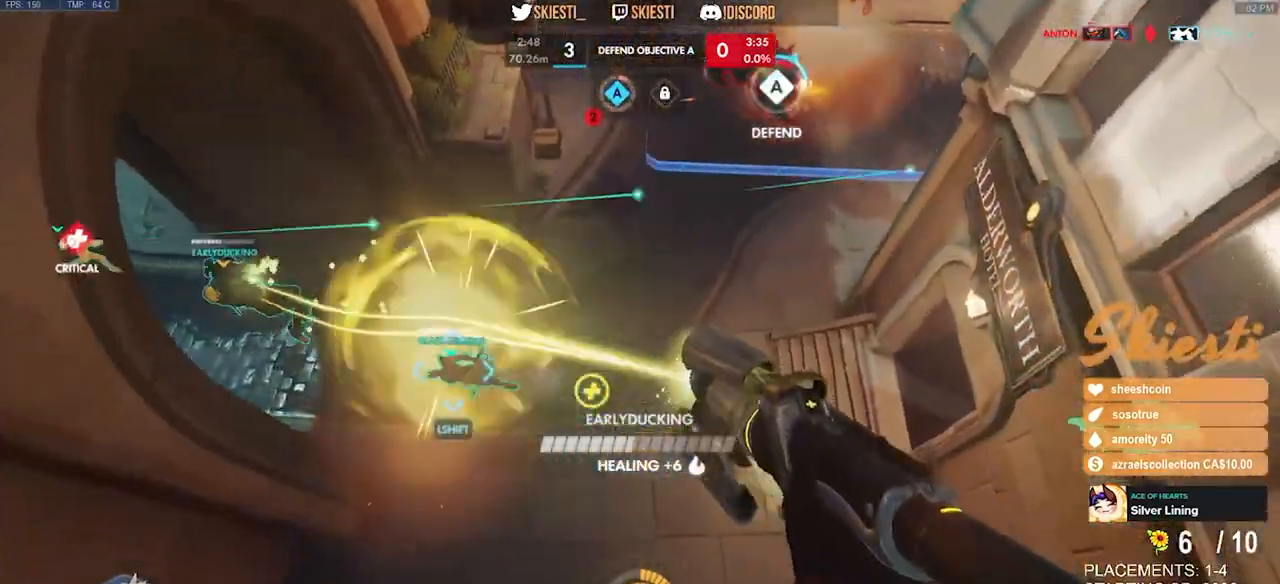
{"keys": ["d"], "mouse": ["right"], "events": [[66, "d", "up"], [383, "d", "down"], [400, "a", "up"], [500, "s", "up"], [500, "space", "up"]]}
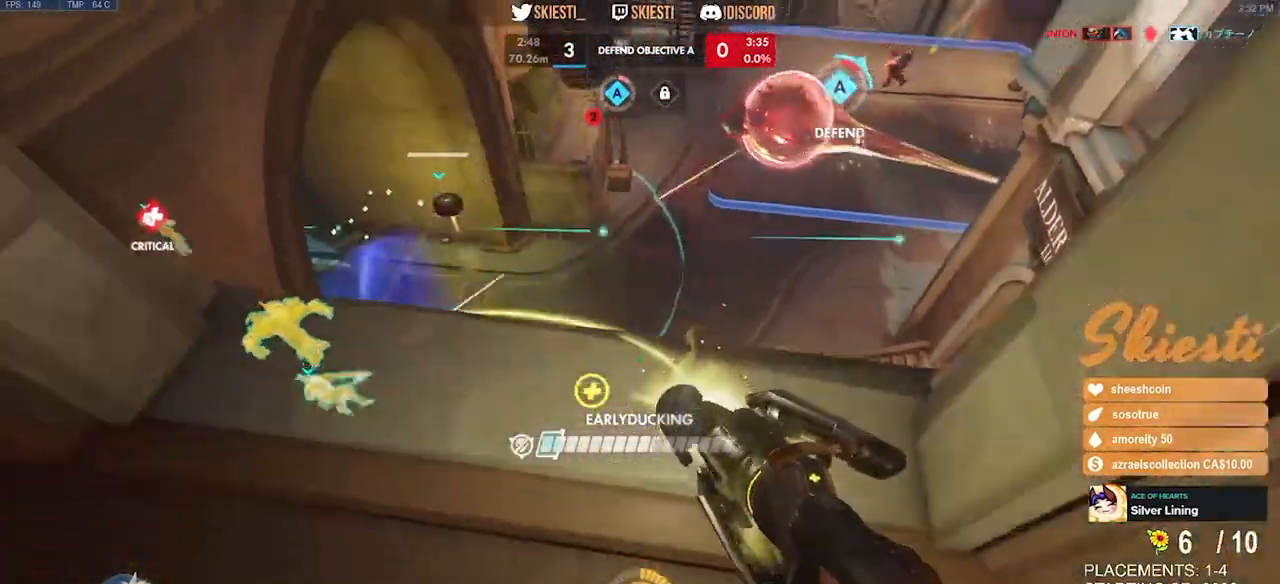
{"keys": ["a", "d"], "mouse": ["right"], "events": [[166, "s", "down"], [250, "a", "down"], [316, "d", "up"], [383, "s", "up"], [466, "d", "down"]]}
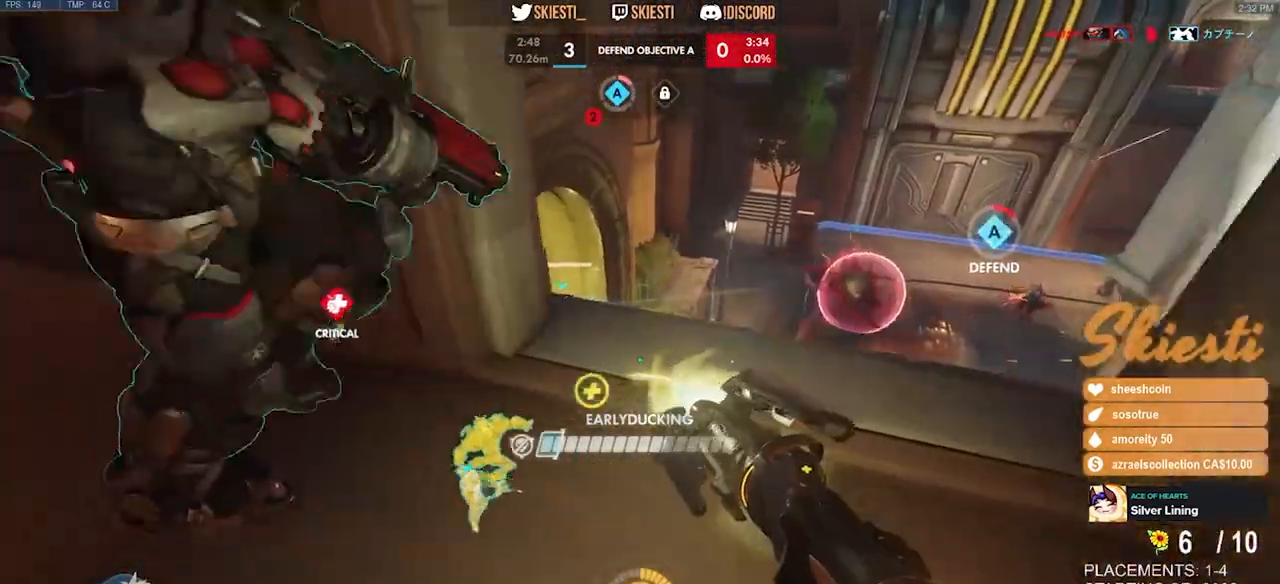
{"keys": ["d", "w"], "mouse": ["right"], "events": [[16, "a", "up"], [50, "w", "down"], [300, "space", "down"], [466, "space", "up"]]}
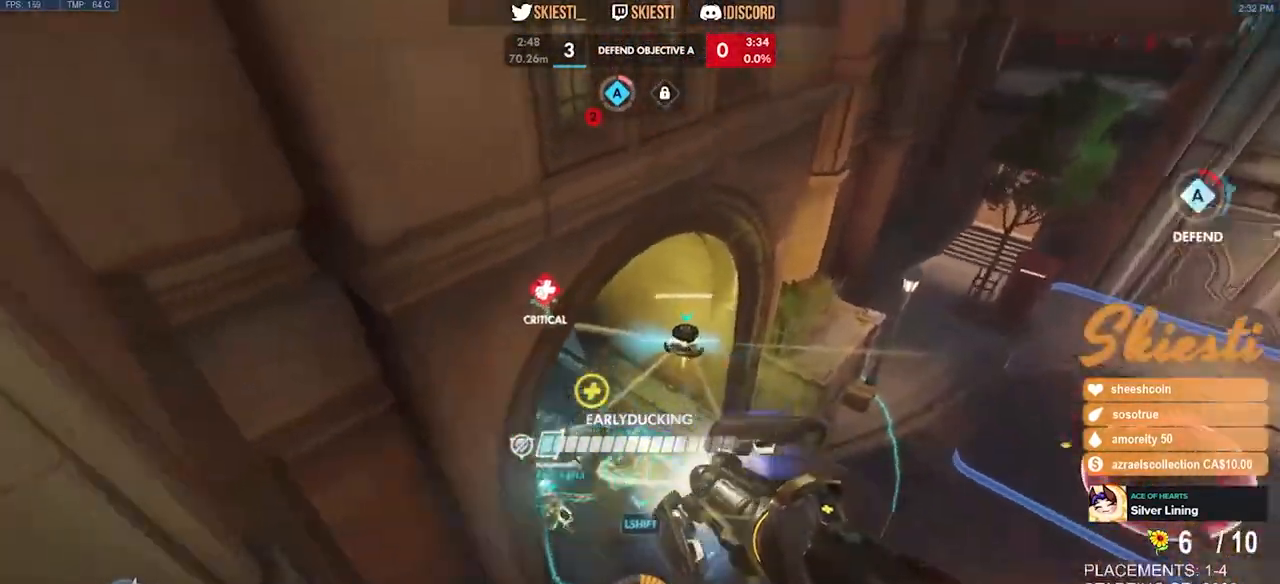
{"keys": ["a", "shift", "w"], "mouse": ["right"], "events": [[50, "shift", "down"], [83, "d", "up"], [450, "a", "down"]]}
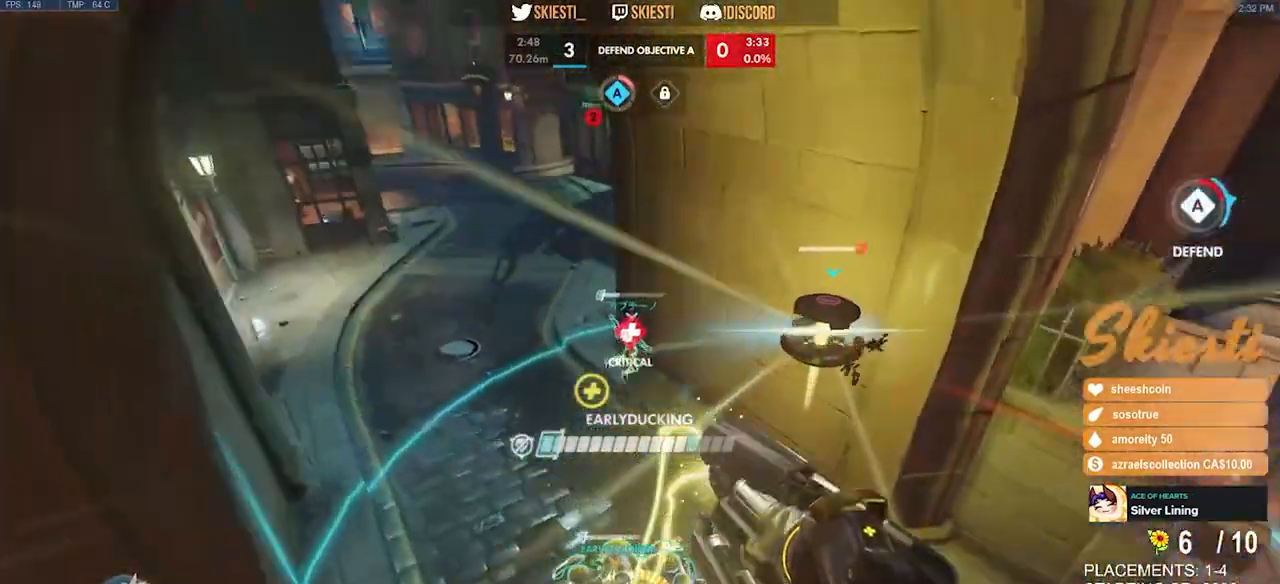
{"keys": ["a", "shift", "space", "w"], "mouse": ["right"], "events": [[66, "space", "down"]]}
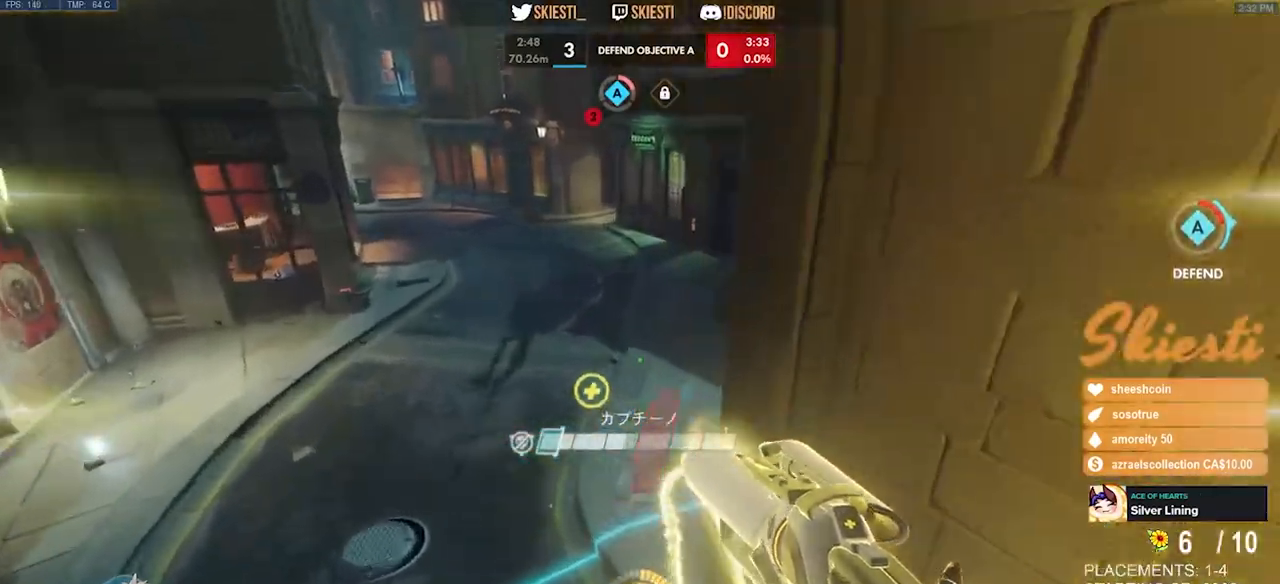
{"keys": ["s"], "mouse": ["right"], "events": [[66, "w", "up"], [183, "a", "up"], [183, "s", "down"], [183, "space", "up"], [200, "shift", "up"]]}
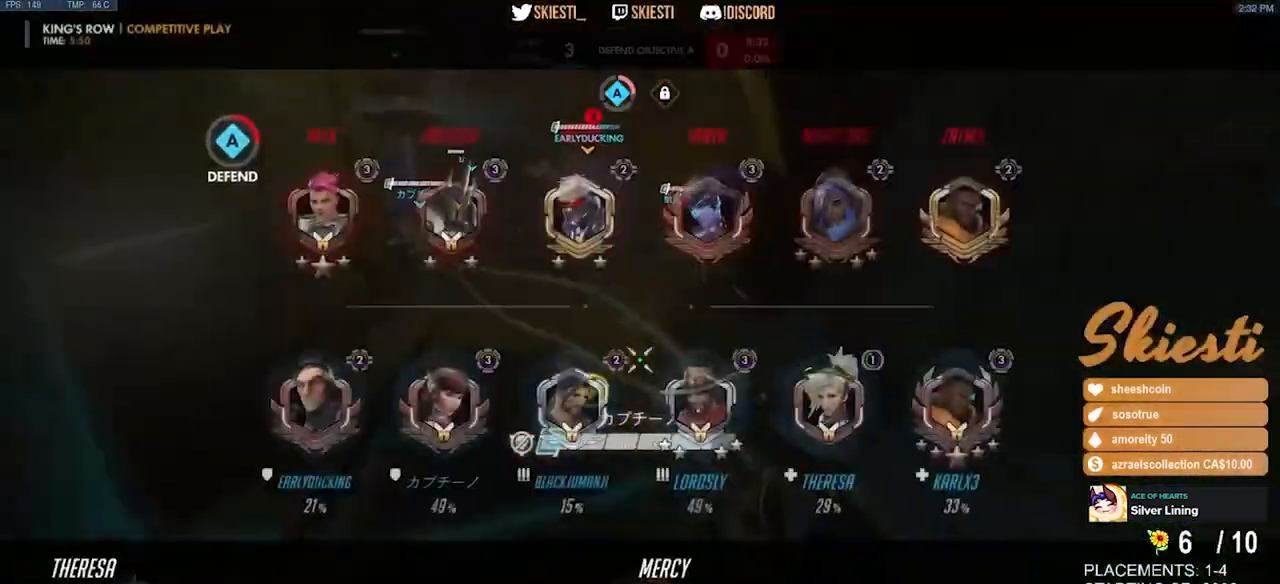
{"keys": ["a", "s"], "mouse": ["left", "right"], "events": [[416, "a", "down"], [416, "mouse_left", "down"]]}
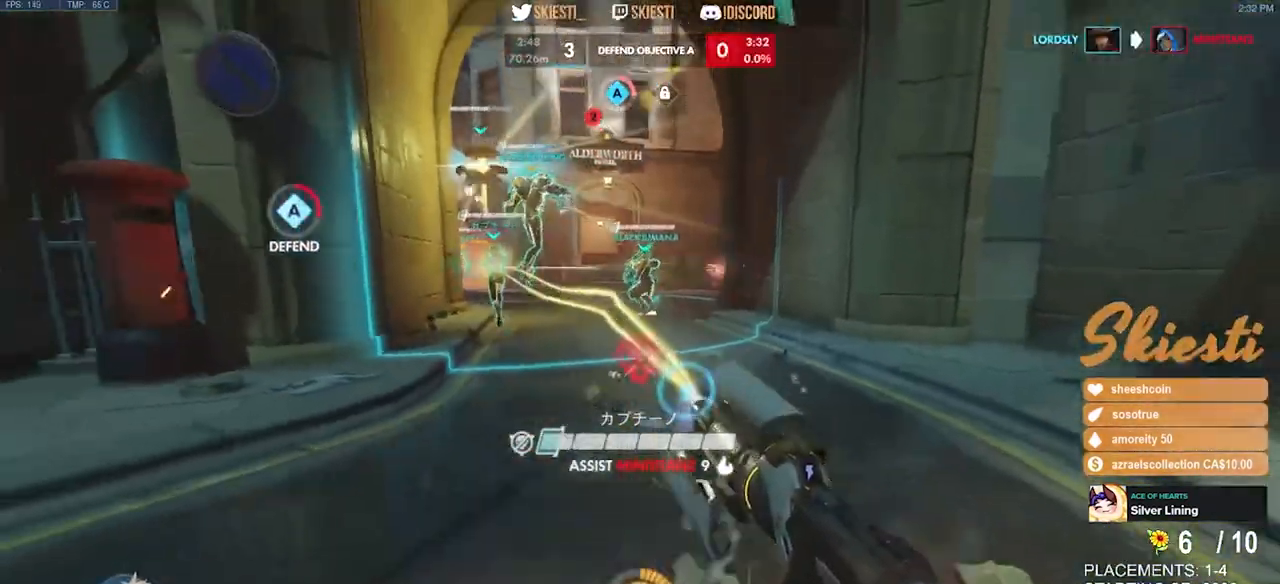
{"keys": ["a"], "mouse": ["left", "right"], "events": [[133, "s", "up"]]}
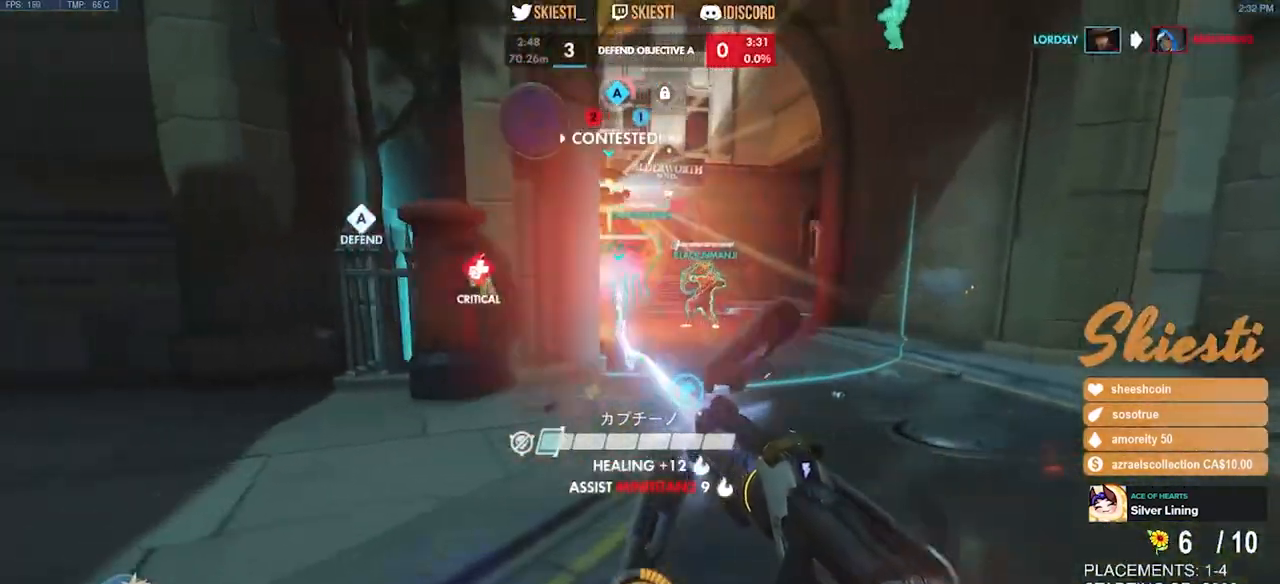
{"keys": ["d", "w"], "mouse": ["left", "right"], "events": [[33, "w", "down"], [50, "mouse_right", "up"], [133, "a", "up"], [300, "mouse_right", "down"], [500, "d", "down"]]}
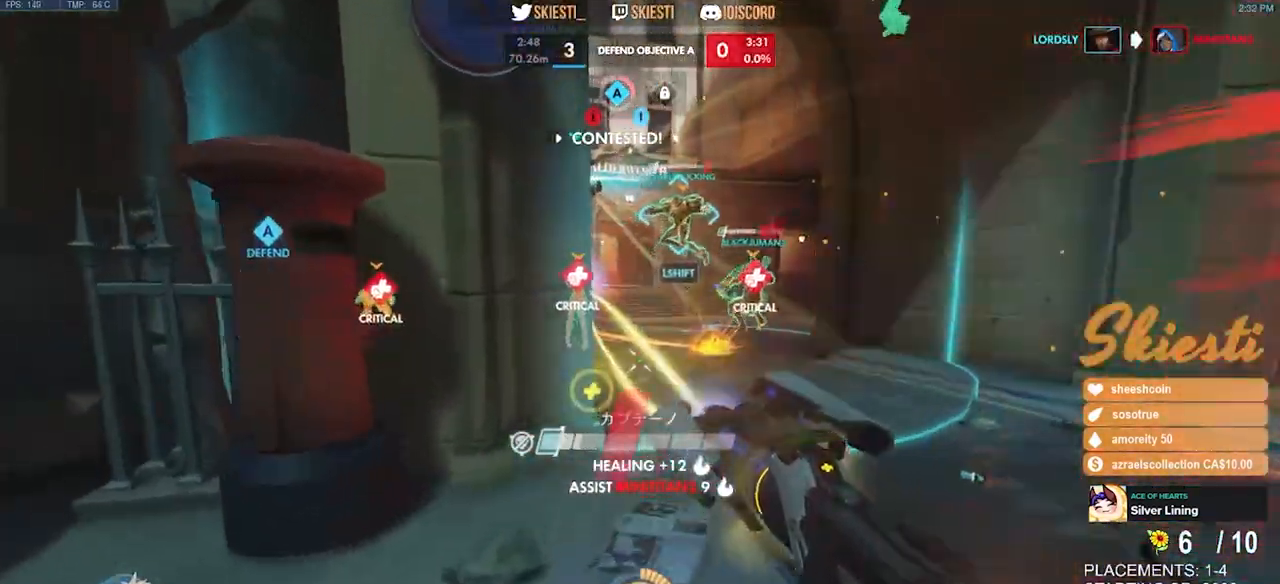
{"keys": ["a"], "mouse": ["left", "right"], "events": [[350, "a", "down"], [383, "w", "up"], [416, "d", "up"]]}
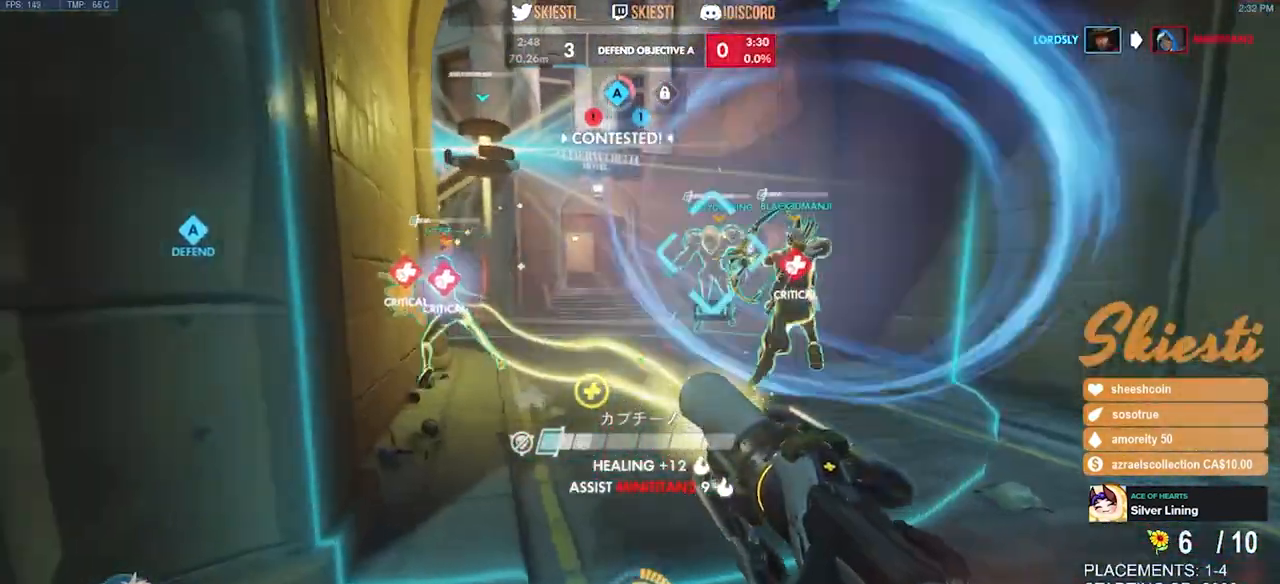
{"keys": ["s"], "mouse": ["right"], "events": [[66, "mouse_left", "up"], [66, "s", "down"], [483, "a", "up"]]}
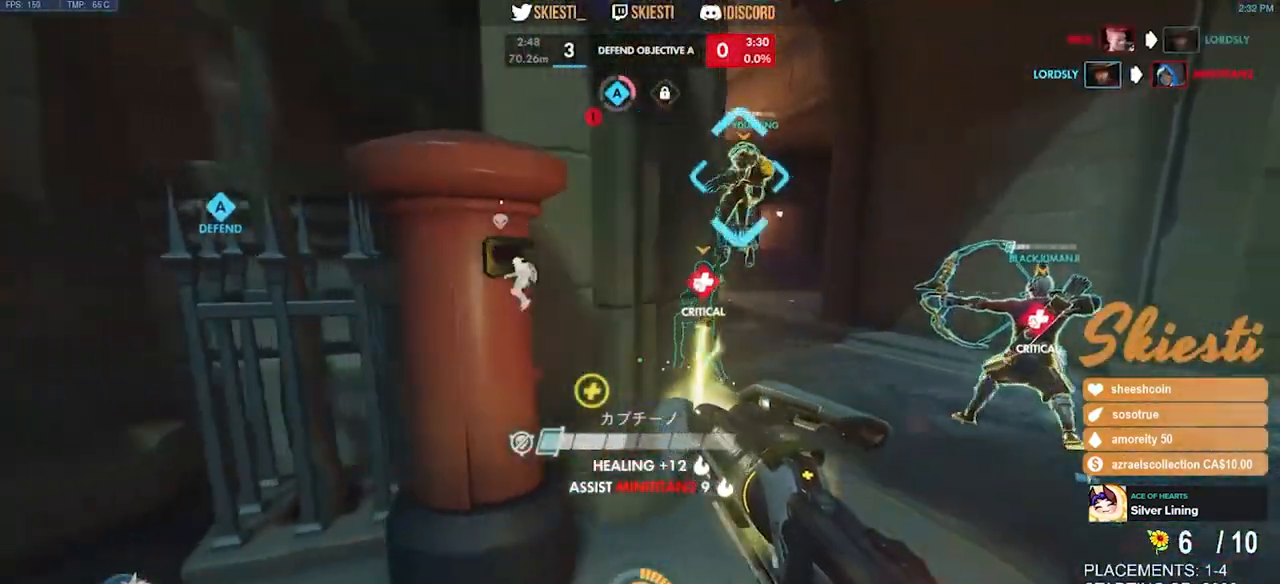
{"keys": ["s"], "mouse": ["right"], "events": [[33, "d", "down"], [33, "space", "down"], [150, "space", "up"], [316, "mouse_right", "up"], [333, "mouse_right", "down"], [416, "d", "up"]]}
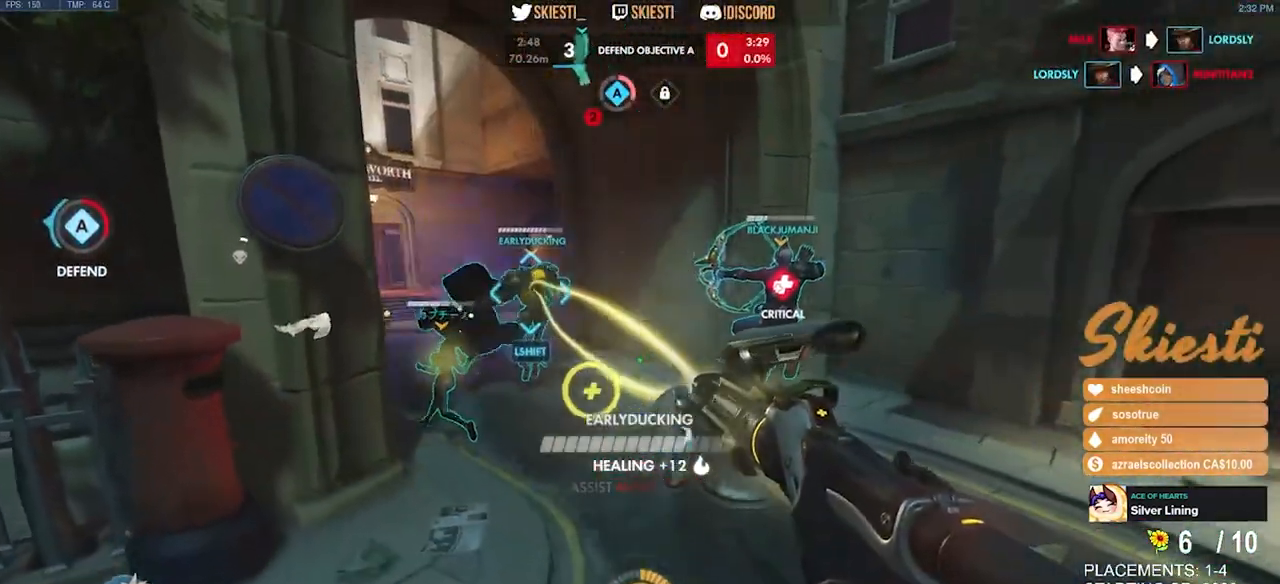
{"keys": ["a", "s"], "mouse": ["right"], "events": [[283, "mouse_right", "up"], [316, "mouse_right", "down"], [483, "a", "down"]]}
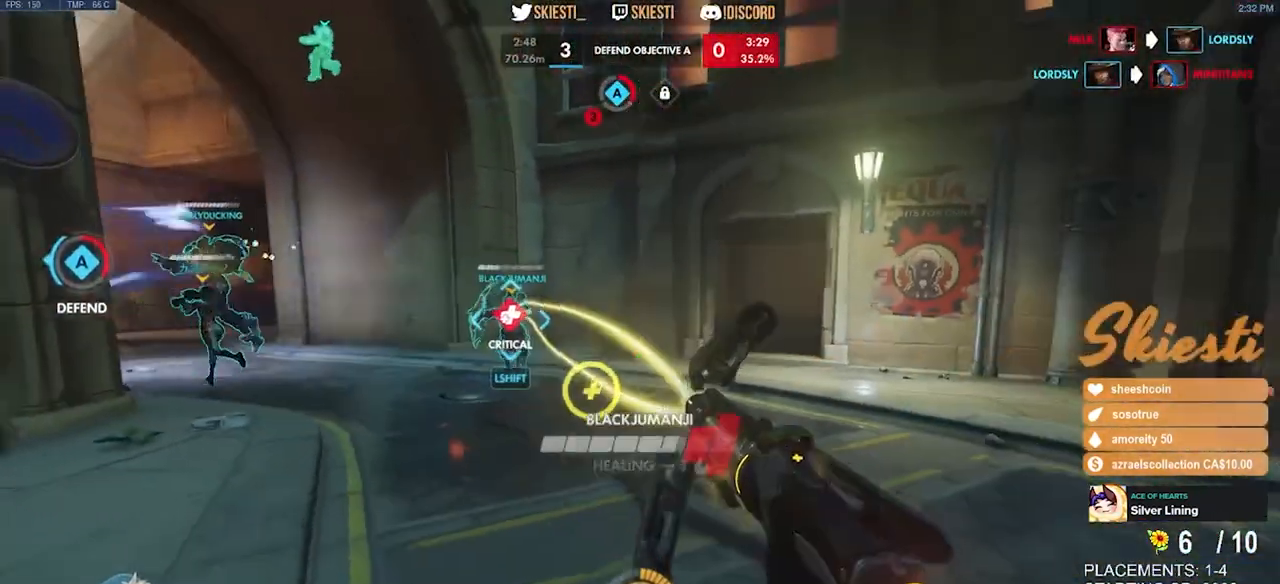
{"keys": ["w"], "mouse": ["right"], "events": [[166, "s", "up"], [316, "w", "down"], [416, "a", "up"]]}
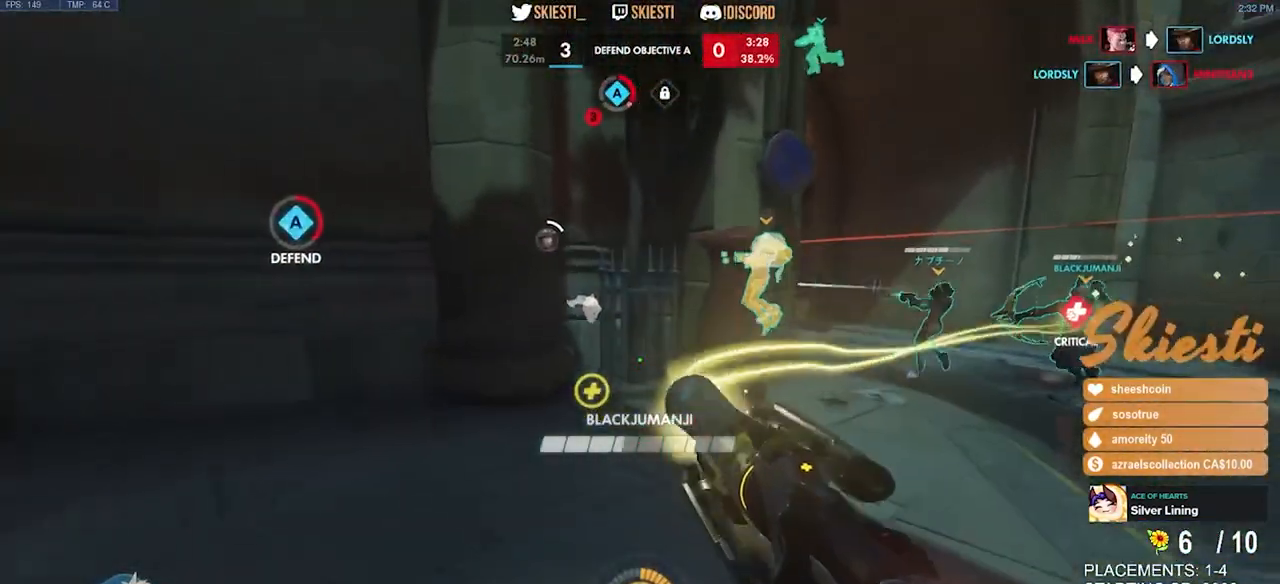
{"keys": ["a", "d", "w"], "mouse": ["right"], "events": [[33, "d", "down"], [116, "w", "up"], [383, "w", "down"], [500, "a", "down"]]}